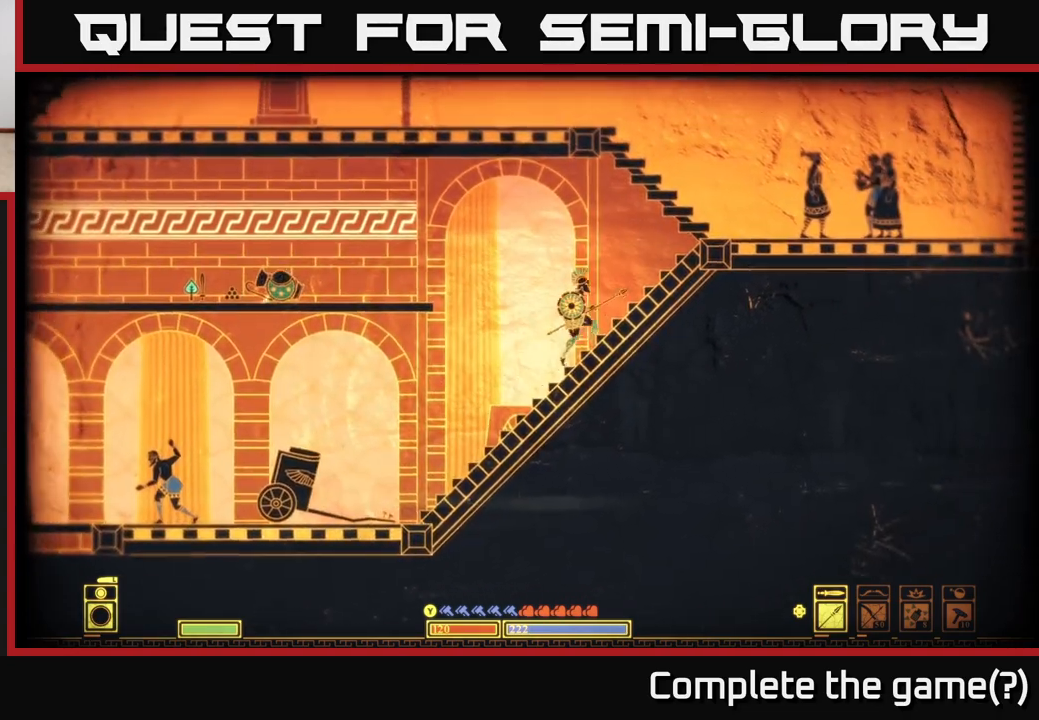
Gameplay with a controller (Xbox layout); each line is a JSON object with the inputs held at the frame after it. "events" lists button and stick changes between this image and that frame as [ms after this image, input, new state], when the widget could be followed in between.
{"buttons": [], "left_stick": "right", "right_stick": "center", "events": []}
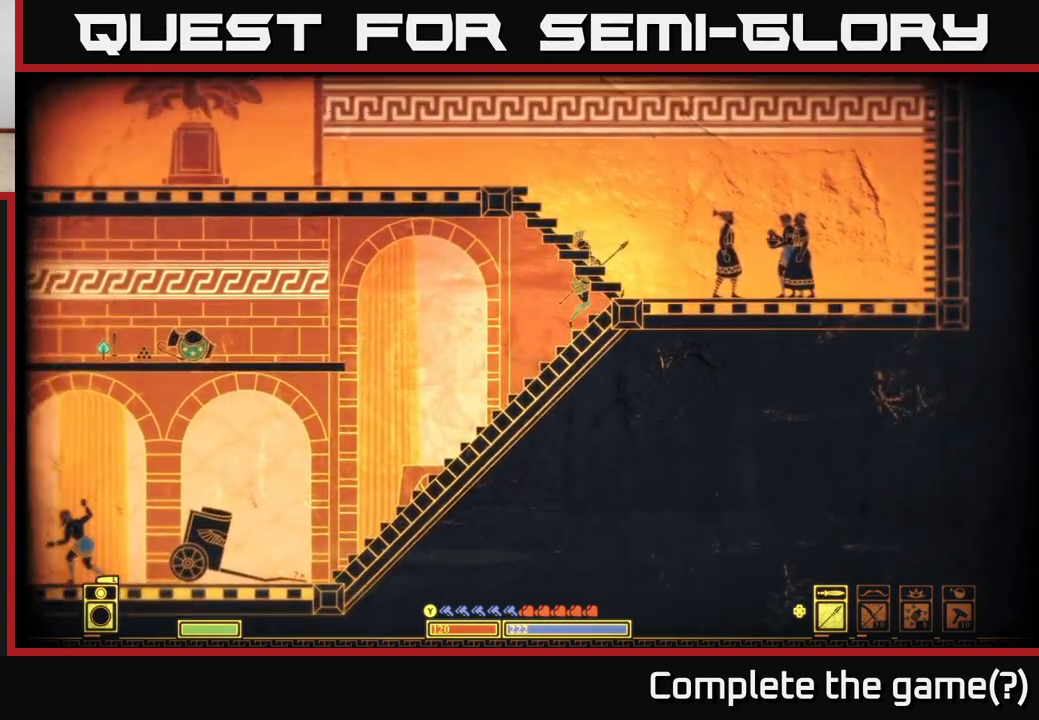
{"buttons": ["A"], "left_stick": "left", "right_stick": "center", "events": [[133, "A", "down"], [133, "left_stick", "left"]]}
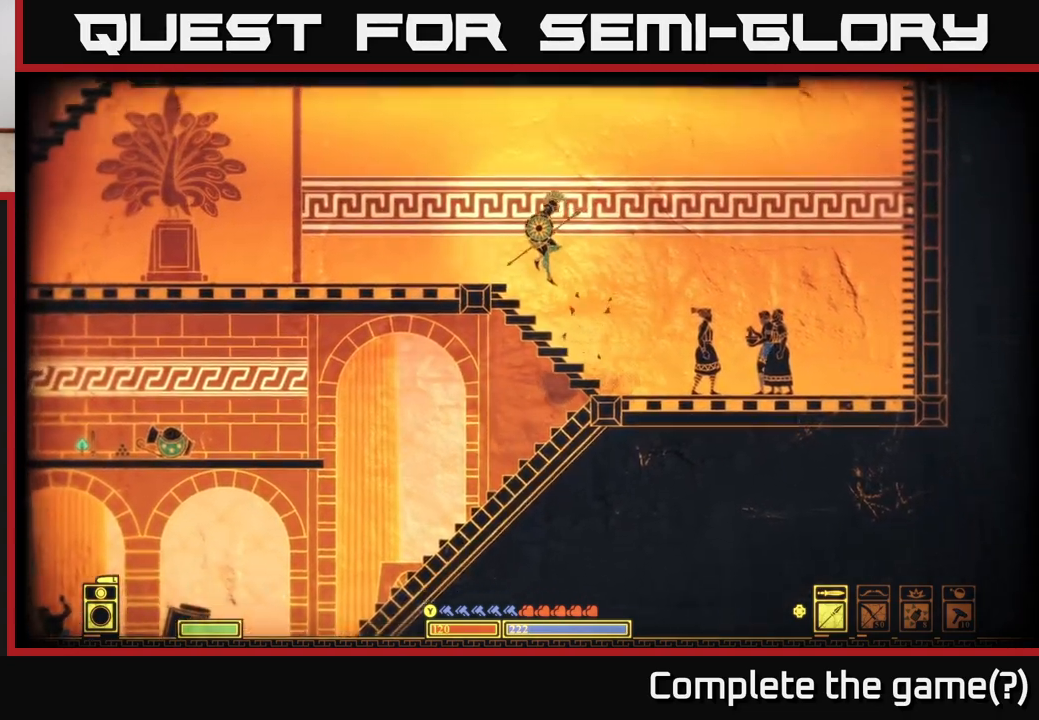
{"buttons": [], "left_stick": "left", "right_stick": "center", "events": [[133, "A", "up"]]}
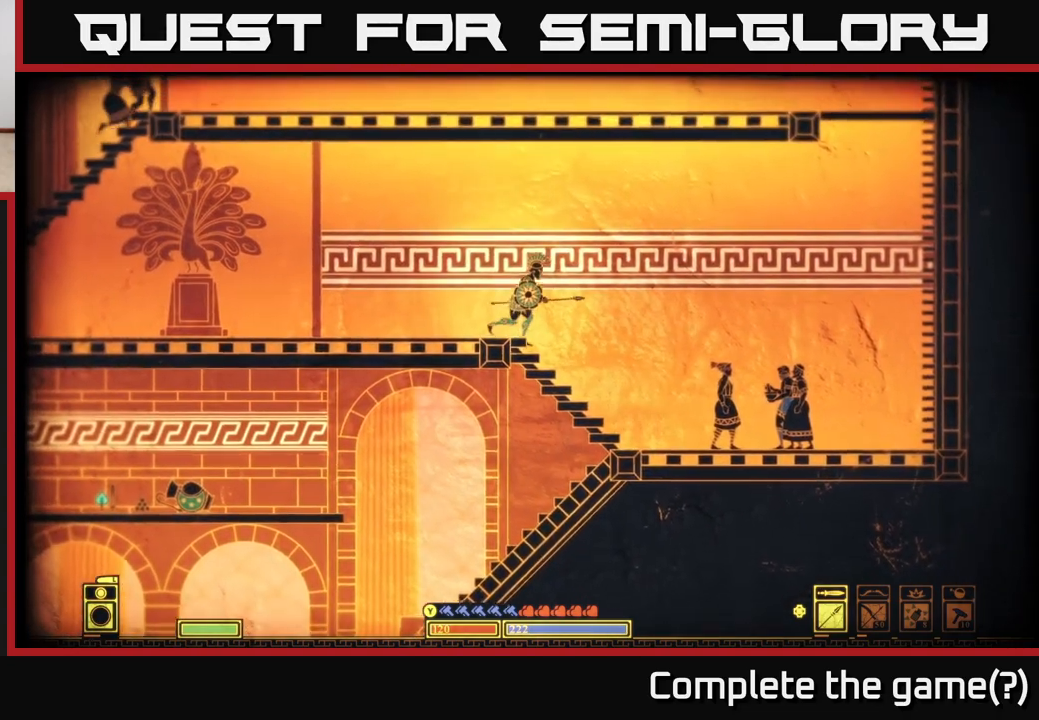
{"buttons": [], "left_stick": "left", "right_stick": "center", "events": []}
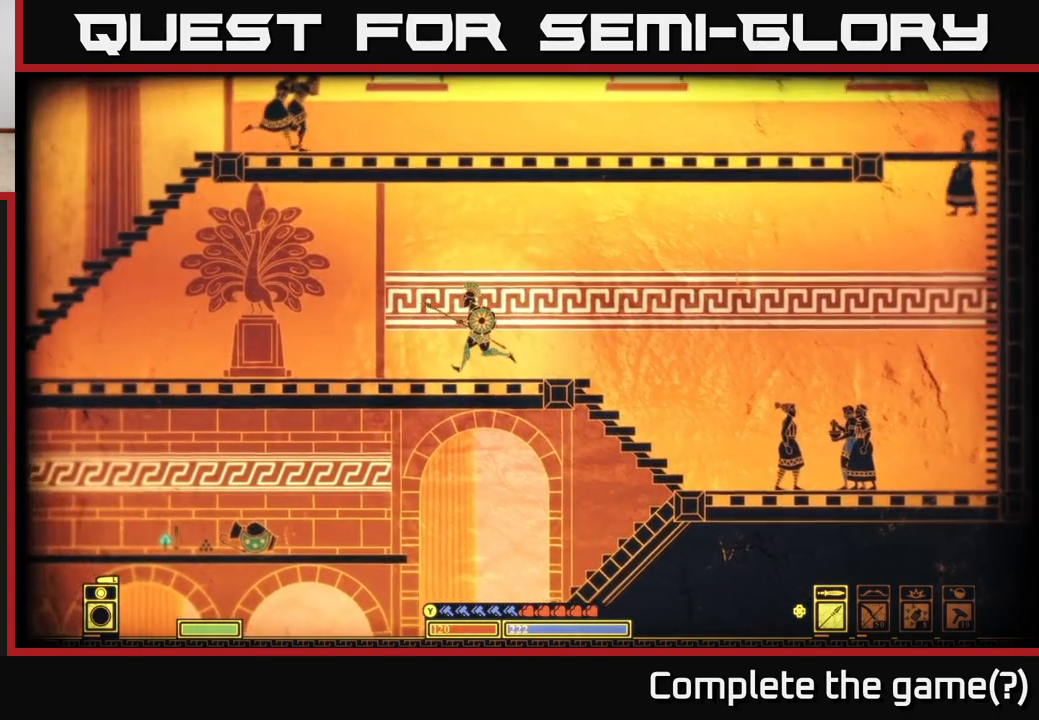
{"buttons": [], "left_stick": "left", "right_stick": "left", "events": [[167, "right_stick", "left"]]}
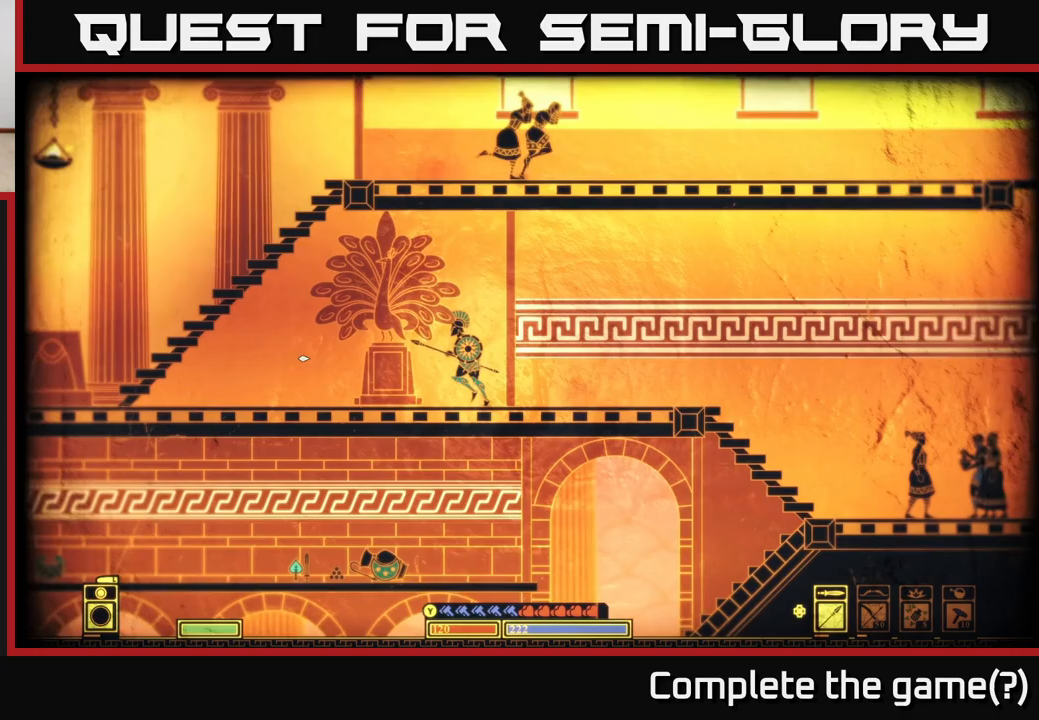
{"buttons": [], "left_stick": "left", "right_stick": "center", "events": [[100, "right_stick", "center"]]}
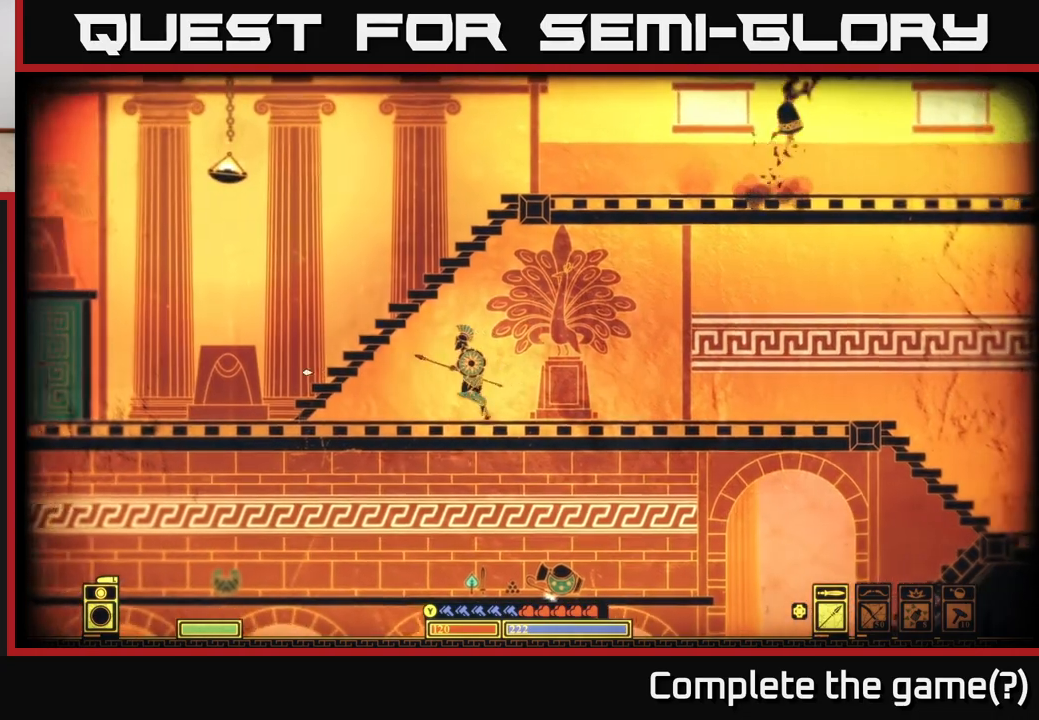
{"buttons": [], "left_stick": "left", "right_stick": "center", "events": []}
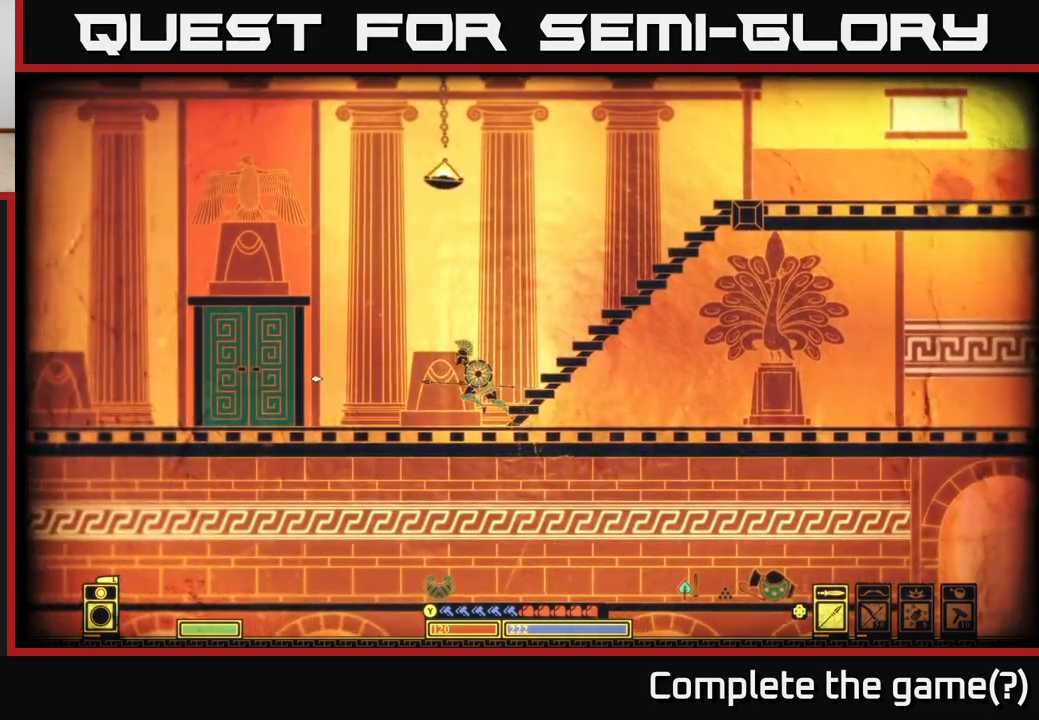
{"buttons": ["X"], "left_stick": "center", "right_stick": "center", "events": [[417, "left_stick", "center"], [433, "X", "down"]]}
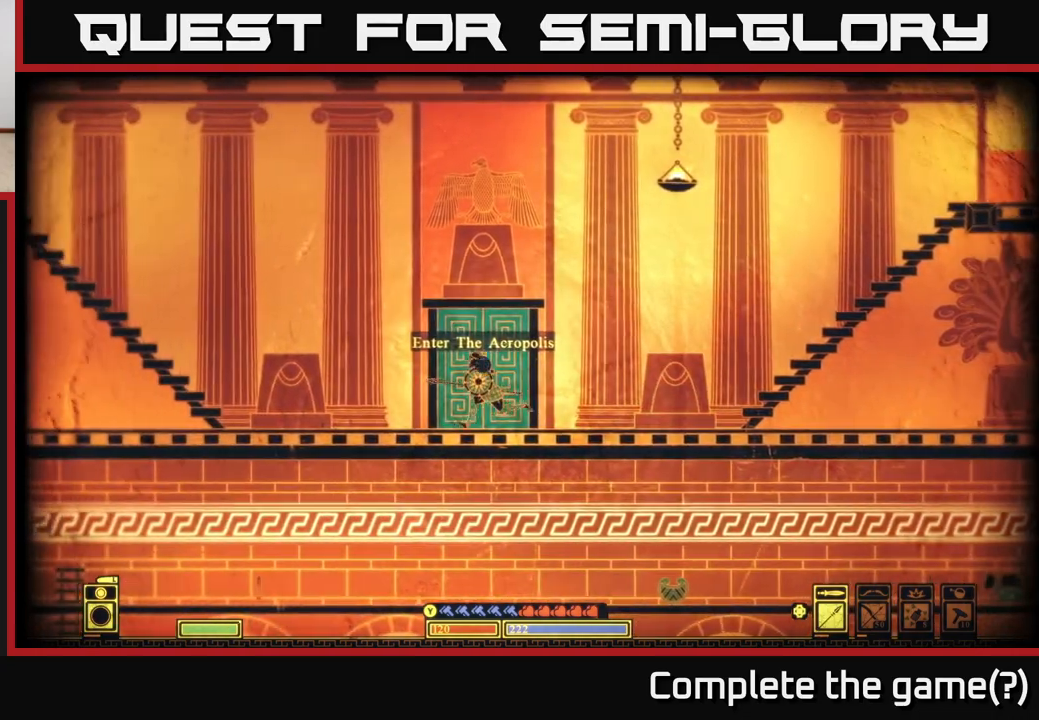
{"buttons": ["X"], "left_stick": "center", "right_stick": "center", "events": []}
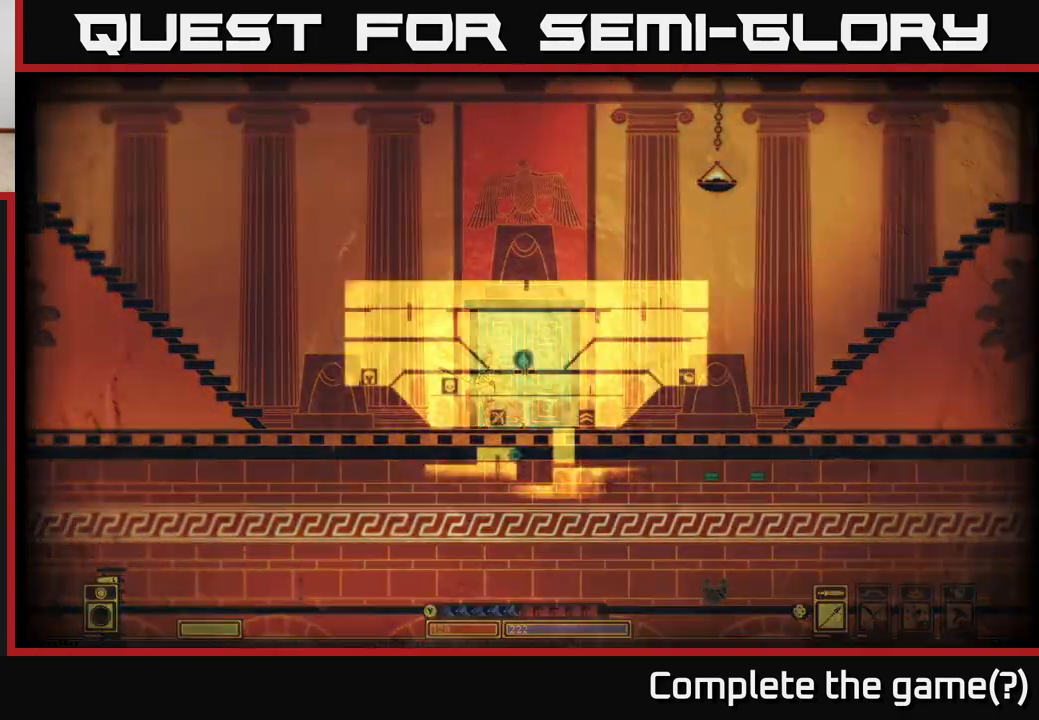
{"buttons": ["X"], "left_stick": "center", "right_stick": "center", "events": []}
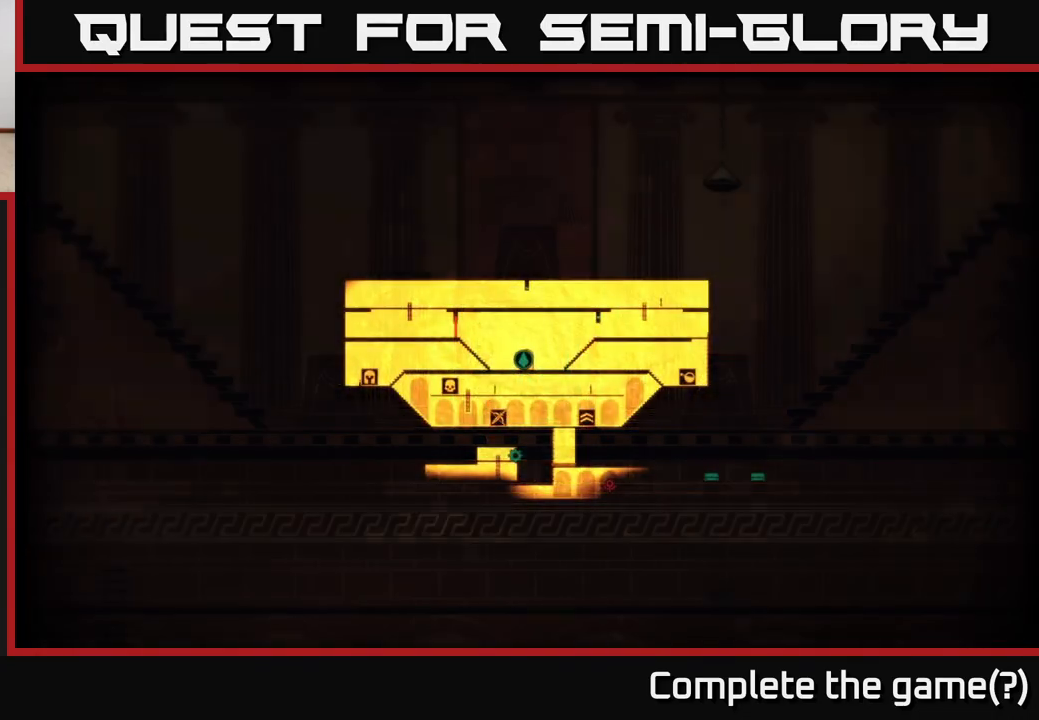
{"buttons": [], "left_stick": "center", "right_stick": "center", "events": [[117, "X", "up"]]}
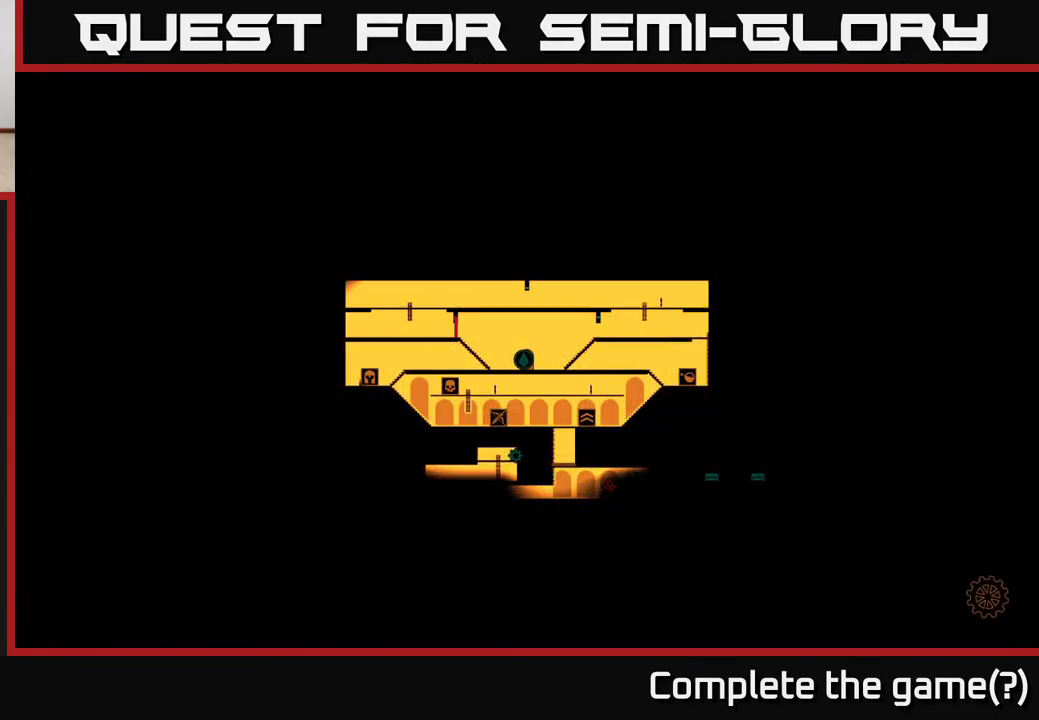
{"buttons": [], "left_stick": "center", "right_stick": "center", "events": []}
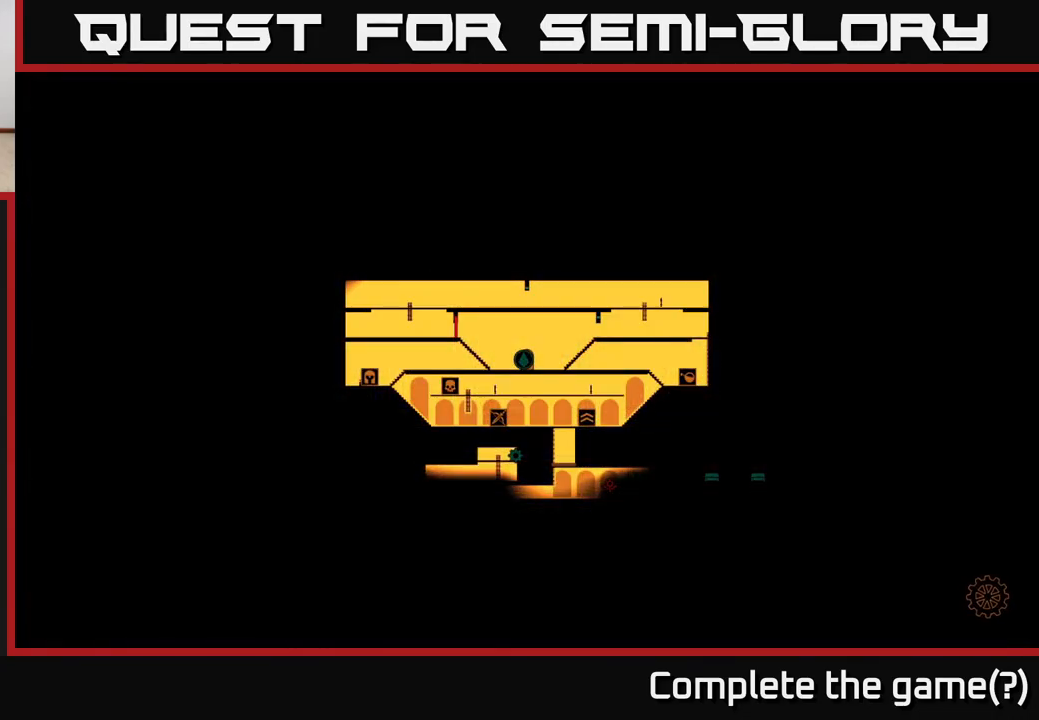
{"buttons": [], "left_stick": "center", "right_stick": "center", "events": []}
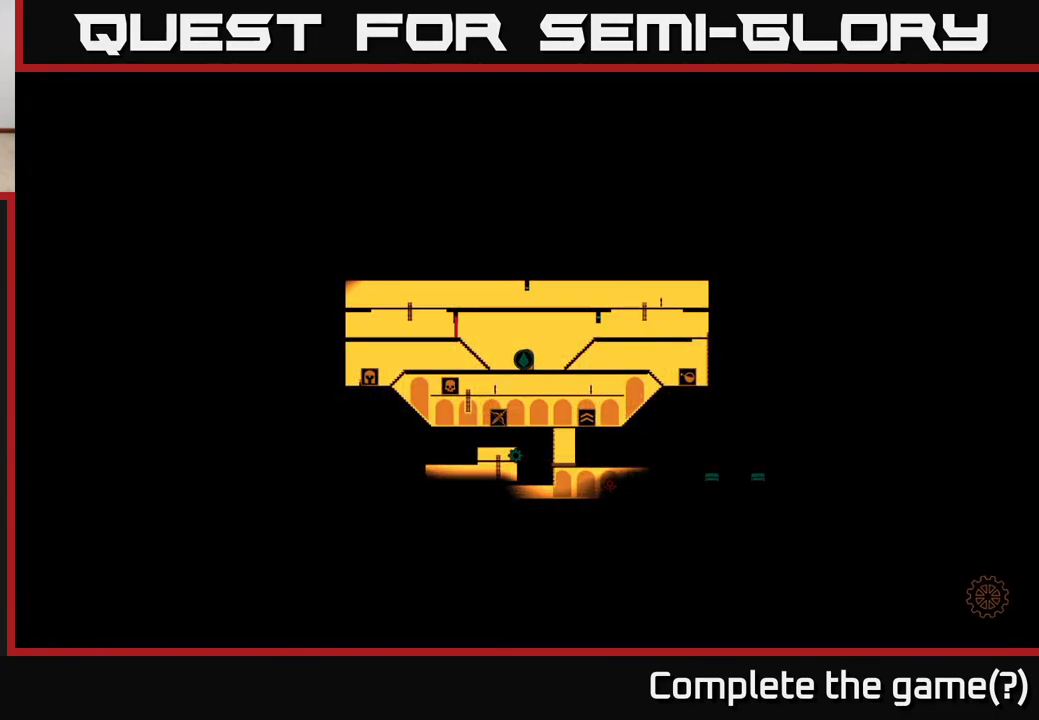
{"buttons": [], "left_stick": "center", "right_stick": "center", "events": []}
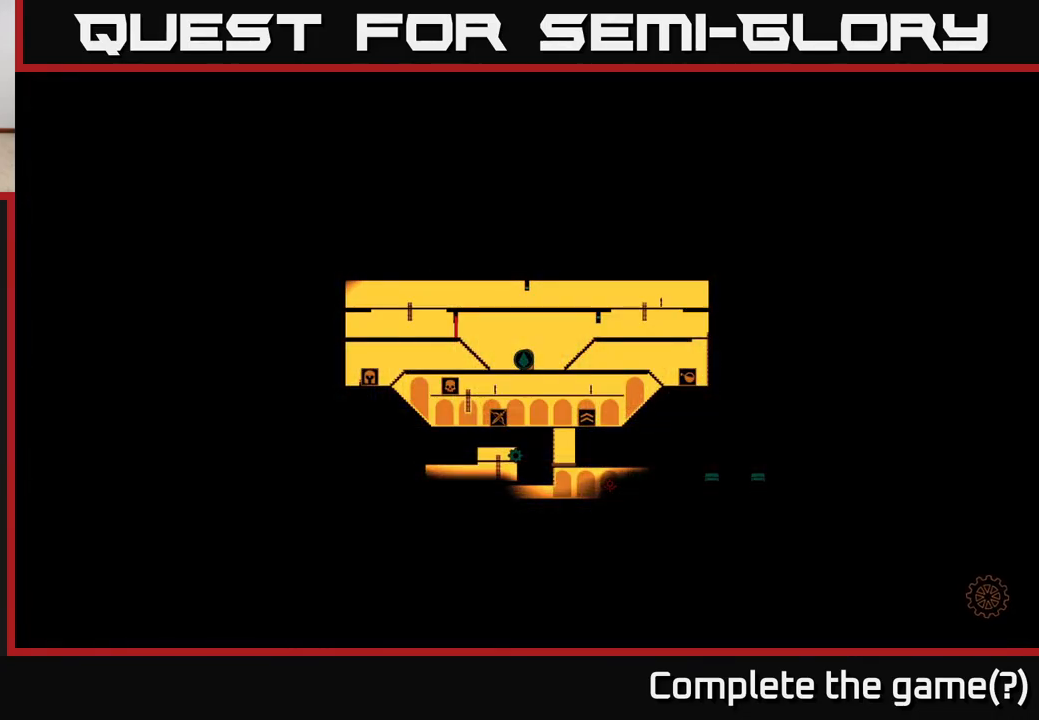
{"buttons": [], "left_stick": "center", "right_stick": "center", "events": []}
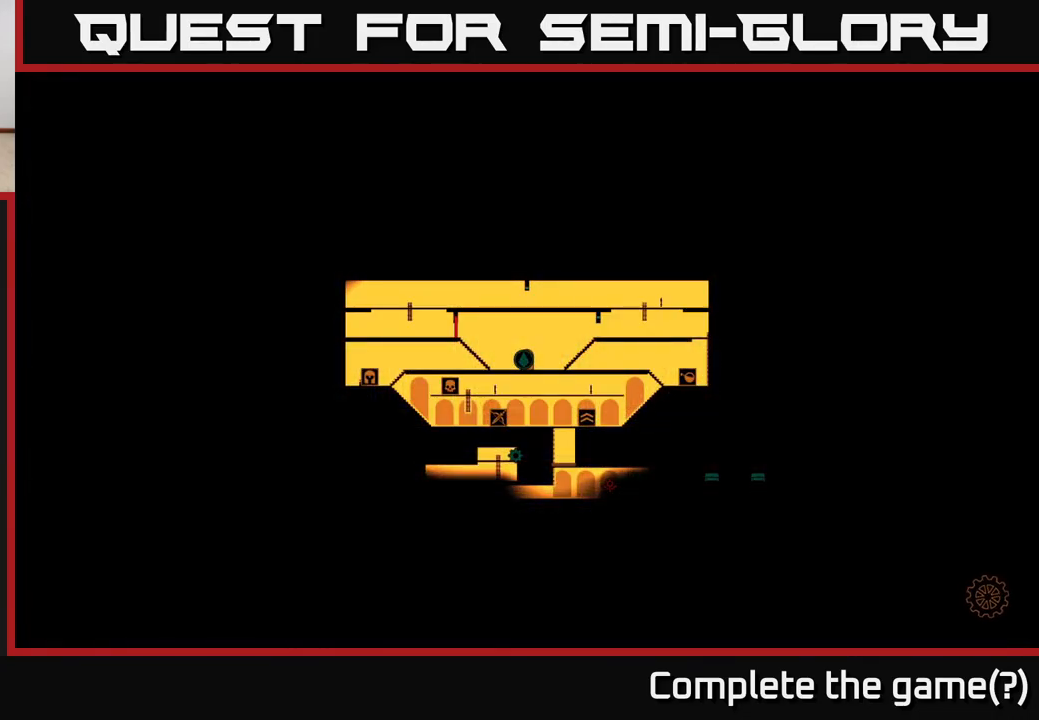
{"buttons": [], "left_stick": "center", "right_stick": "center", "events": []}
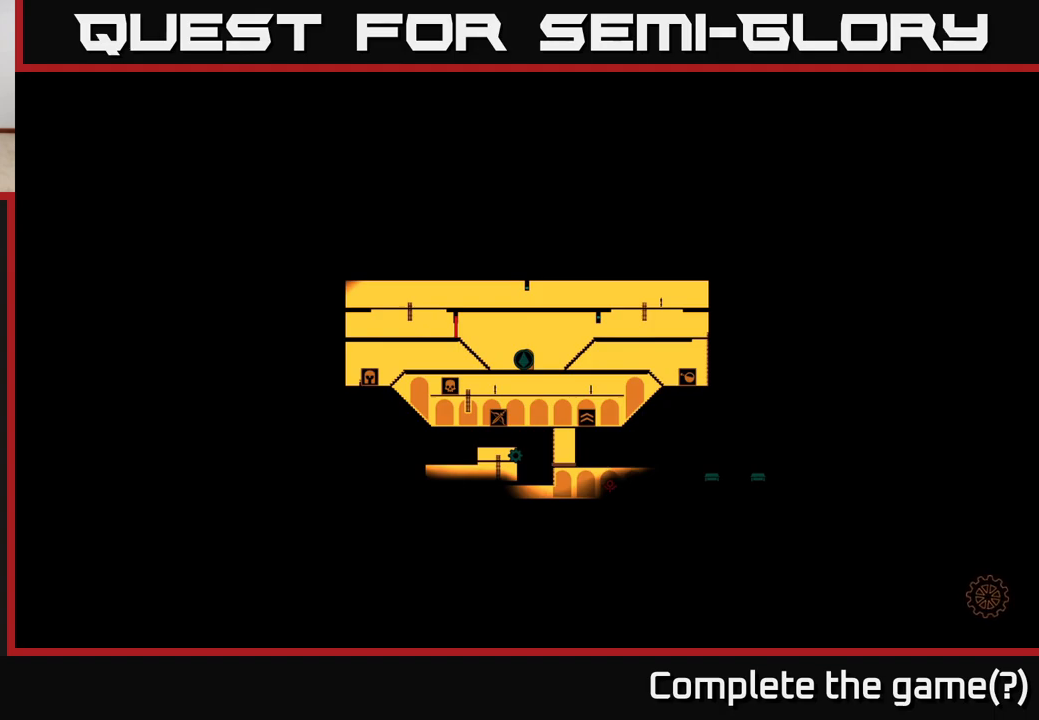
{"buttons": [], "left_stick": "center", "right_stick": "center", "events": []}
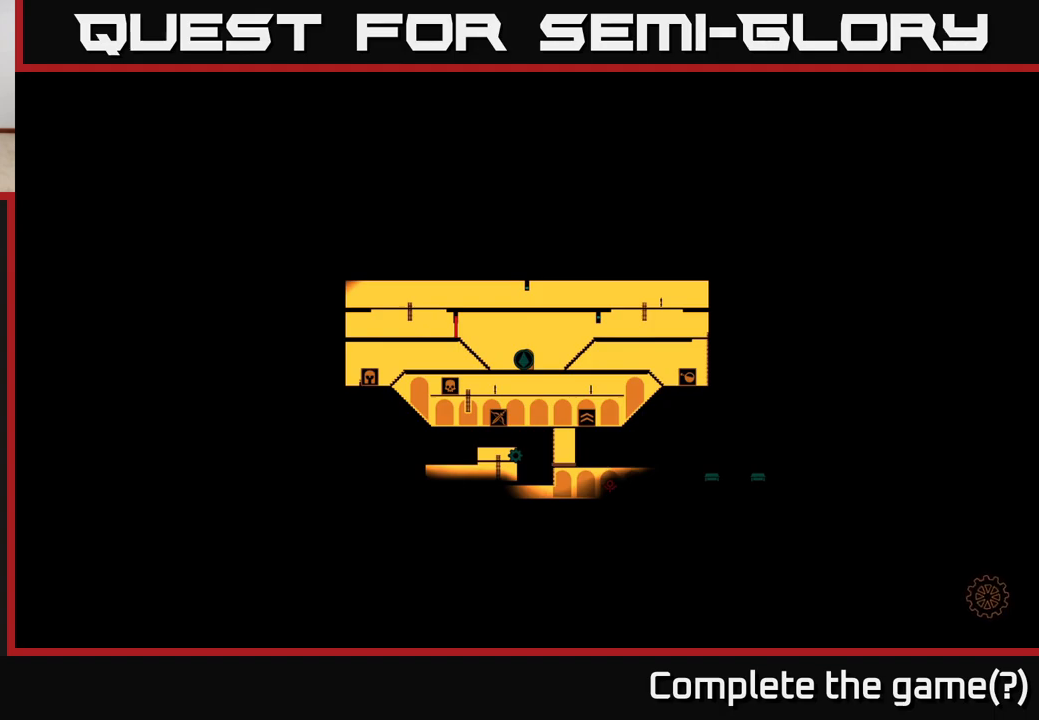
{"buttons": [], "left_stick": "center", "right_stick": "center", "events": [[100, "A", "down"], [400, "A", "up"]]}
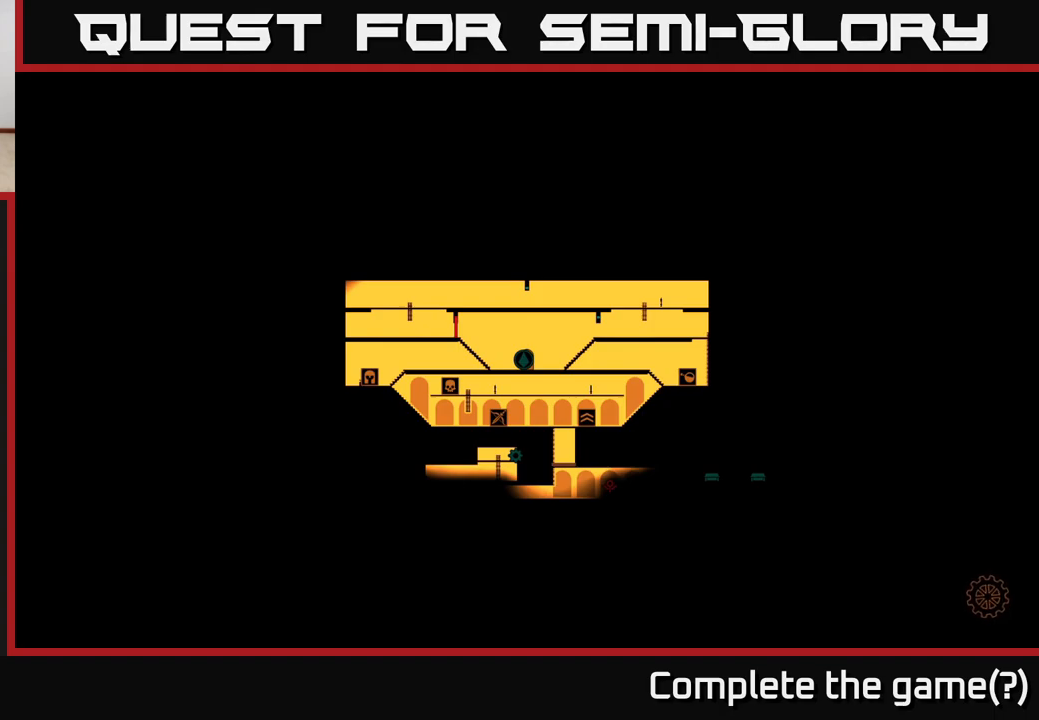
{"buttons": [], "left_stick": "center", "right_stick": "center", "events": [[250, "A", "down"], [483, "A", "up"]]}
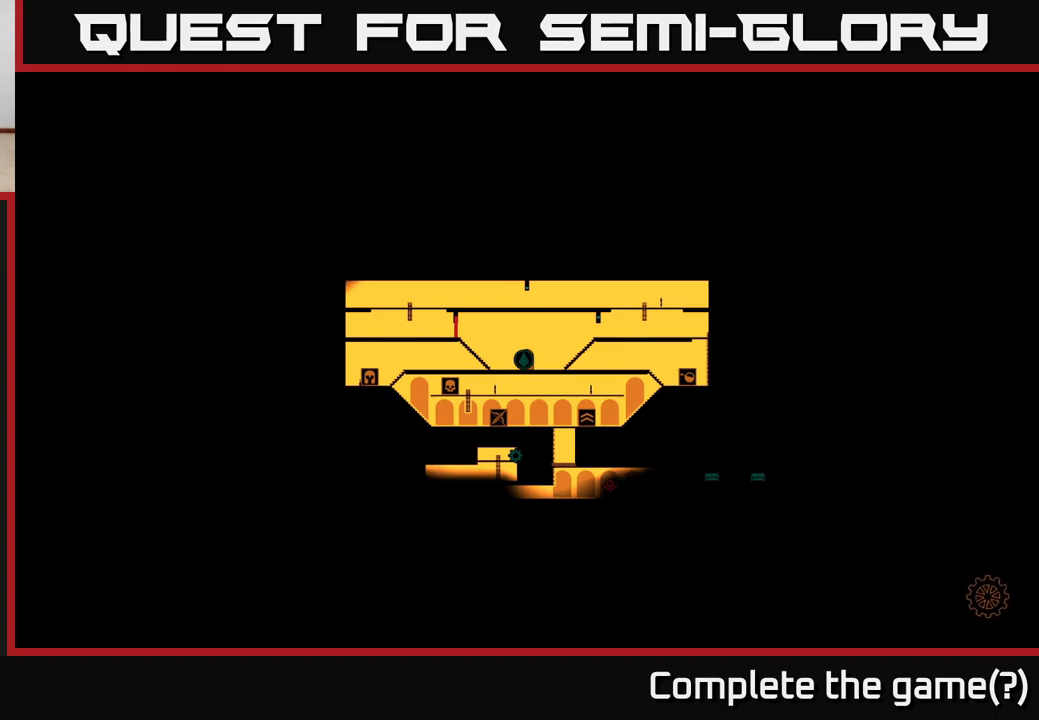
{"buttons": [], "left_stick": "center", "right_stick": "center", "events": []}
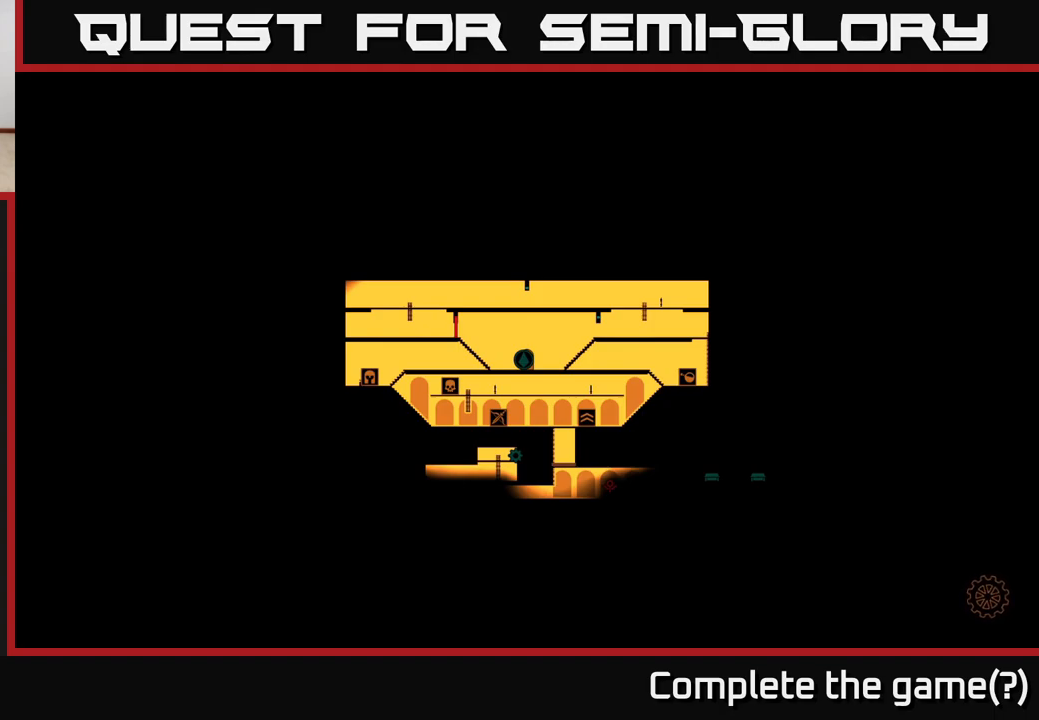
{"buttons": [], "left_stick": "center", "right_stick": "center", "events": []}
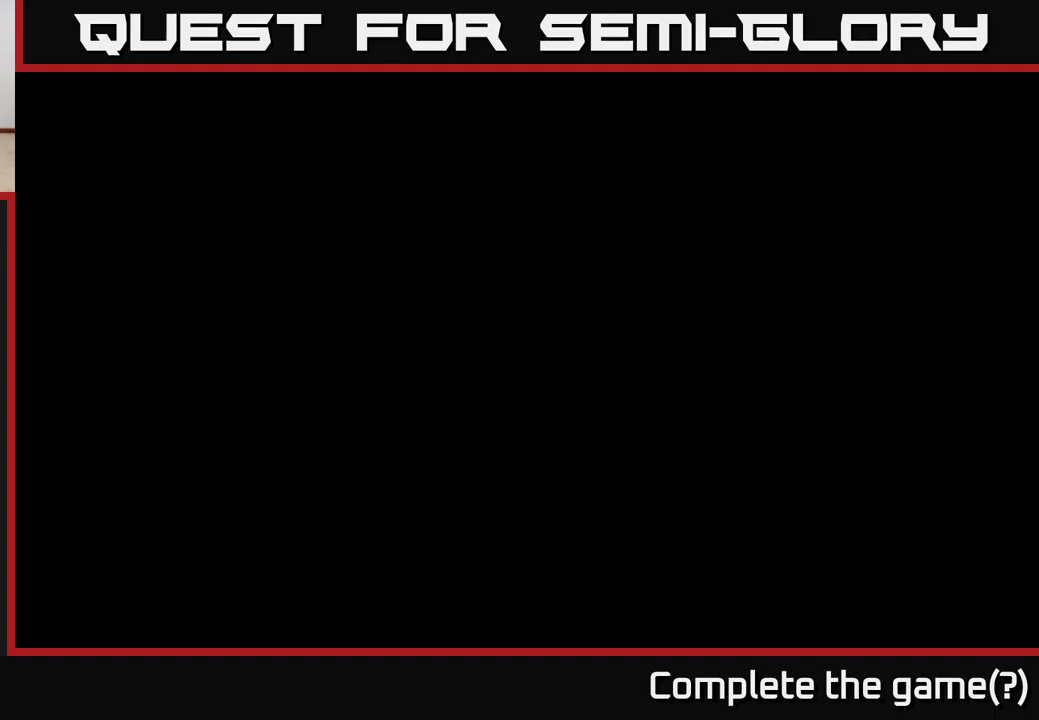
{"buttons": [], "left_stick": "center", "right_stick": "center", "events": []}
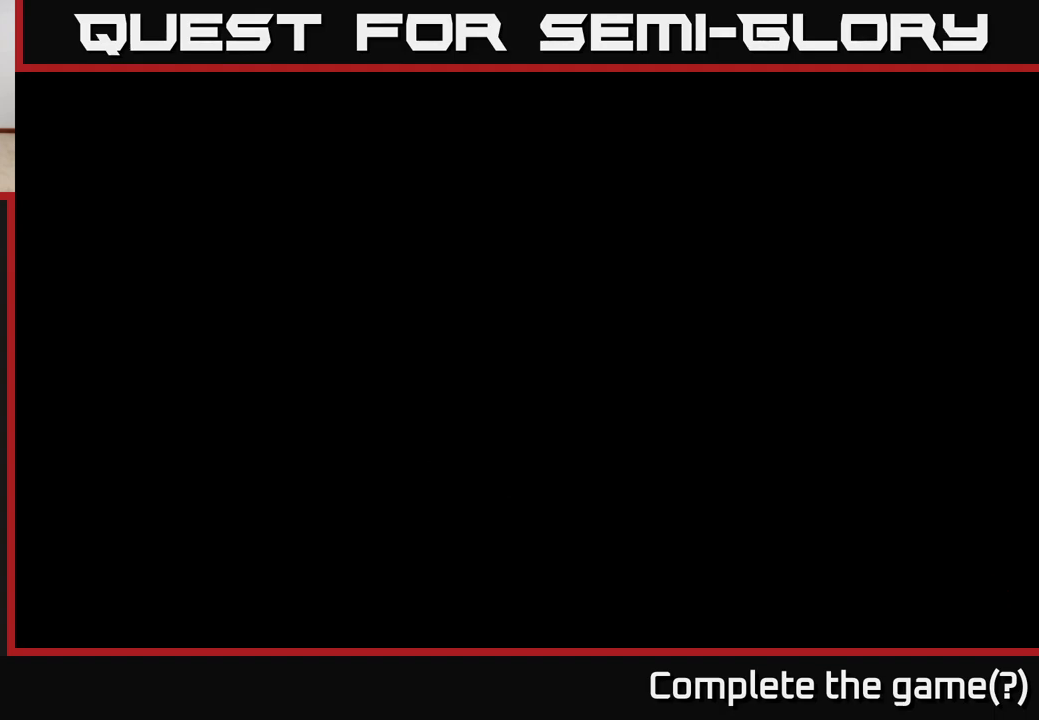
{"buttons": [], "left_stick": "right", "right_stick": "center", "events": [[283, "left_stick", "right"]]}
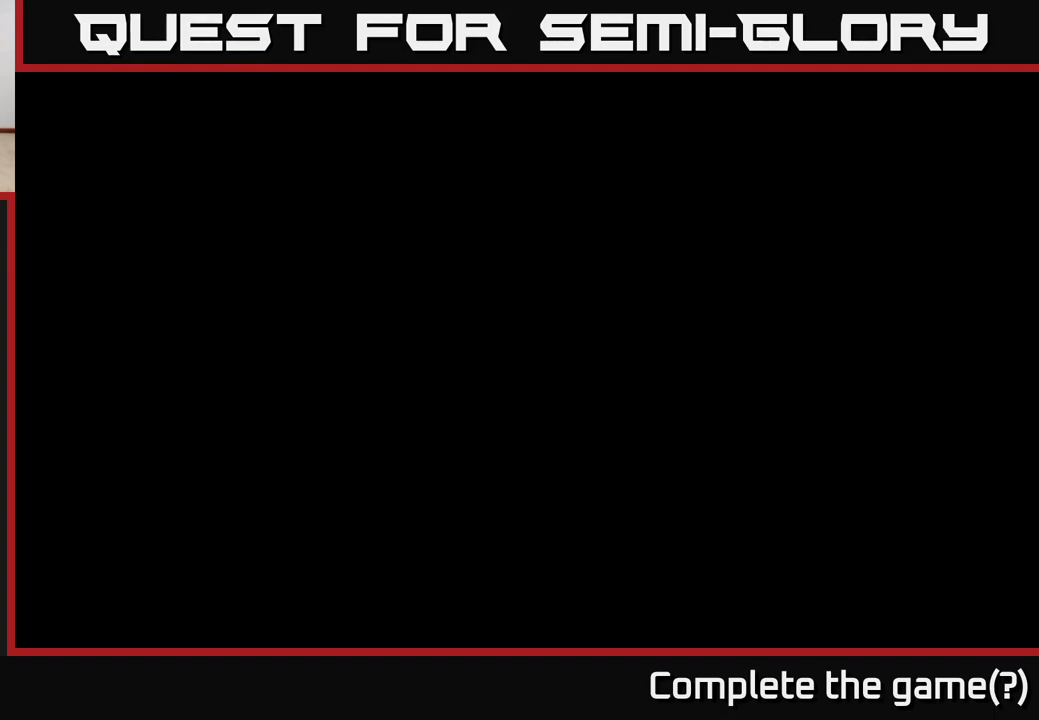
{"buttons": [], "left_stick": "left", "right_stick": "center", "events": [[133, "left_stick", "center"], [150, "B", "down"], [250, "left_stick", "left"], [367, "B", "up"]]}
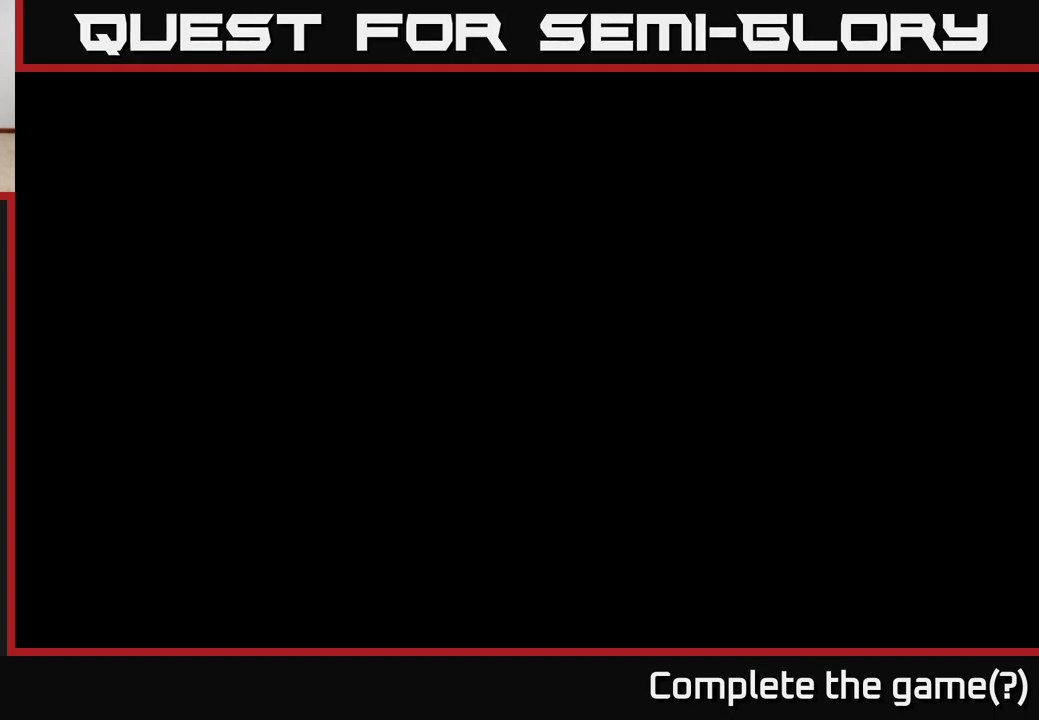
{"buttons": [], "left_stick": "right", "right_stick": "center", "events": [[150, "left_stick", "up"], [200, "left_stick", "up-right"], [467, "left_stick", "right"]]}
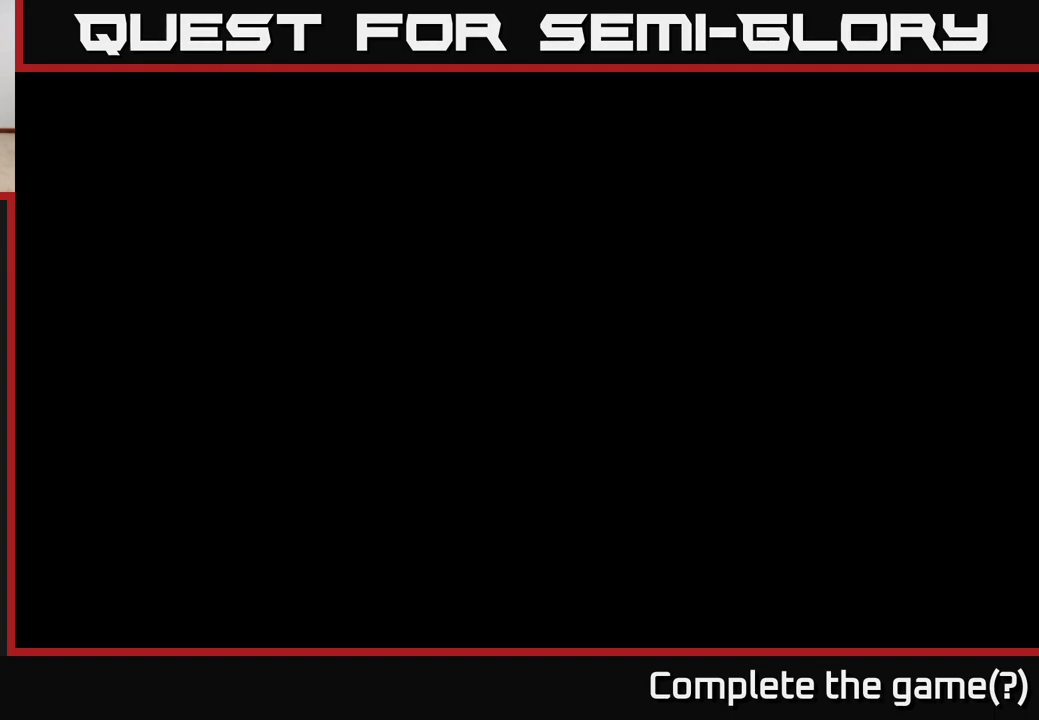
{"buttons": [], "left_stick": "center", "right_stick": "center", "events": [[83, "left_stick", "down-right"], [267, "left_stick", "center"]]}
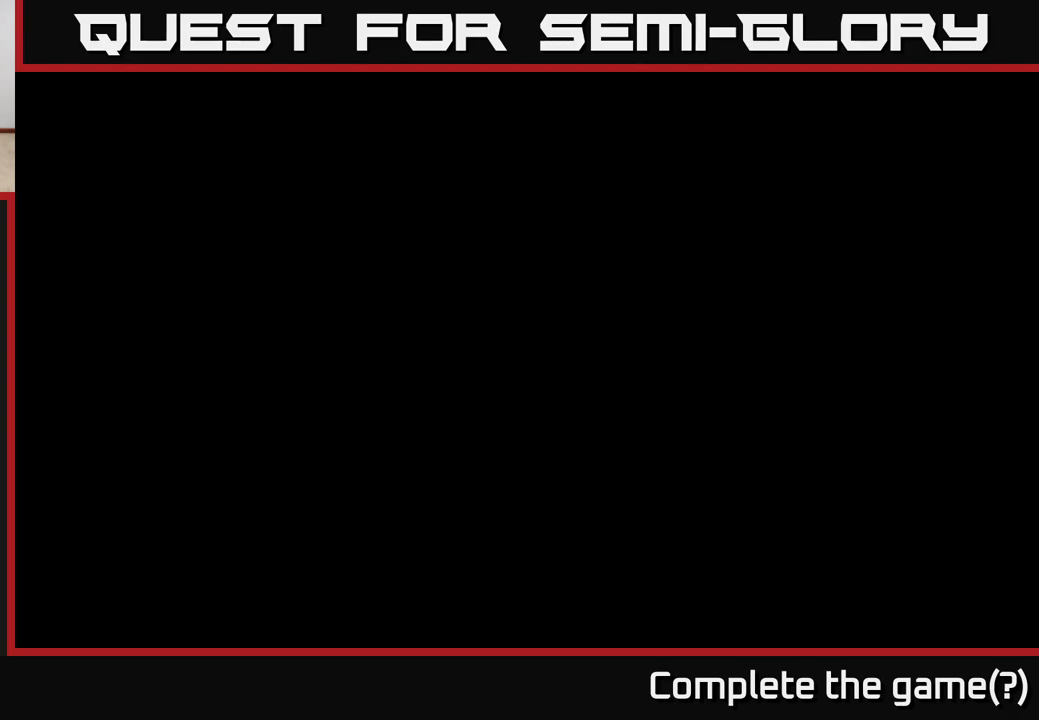
{"buttons": [], "left_stick": "center", "right_stick": "center", "events": [[200, "left_stick", "right"], [500, "left_stick", "center"]]}